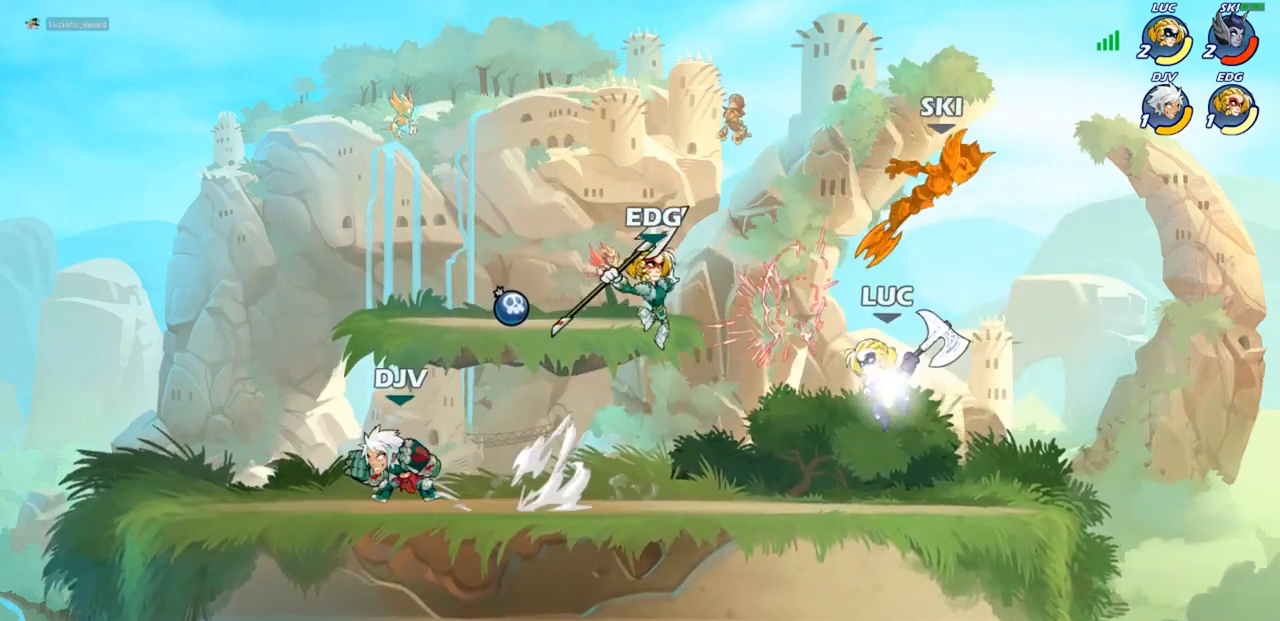
Gameplay with a controller (PlayStation layout); each line is a JSON object with the inputs held at the frame after it. "events" lists button and stick changes between this image and that frame as [ms after this image, input, new state], when the widget could be followed in between.
{"buttons": [], "left_stick": "right", "right_stick": "center", "events": [[67, "left_stick", "down"], [83, "SQUARE", "down"], [133, "R2", "up"], [233, "SQUARE", "up"], [267, "left_stick", "center"], [500, "left_stick", "right"]]}
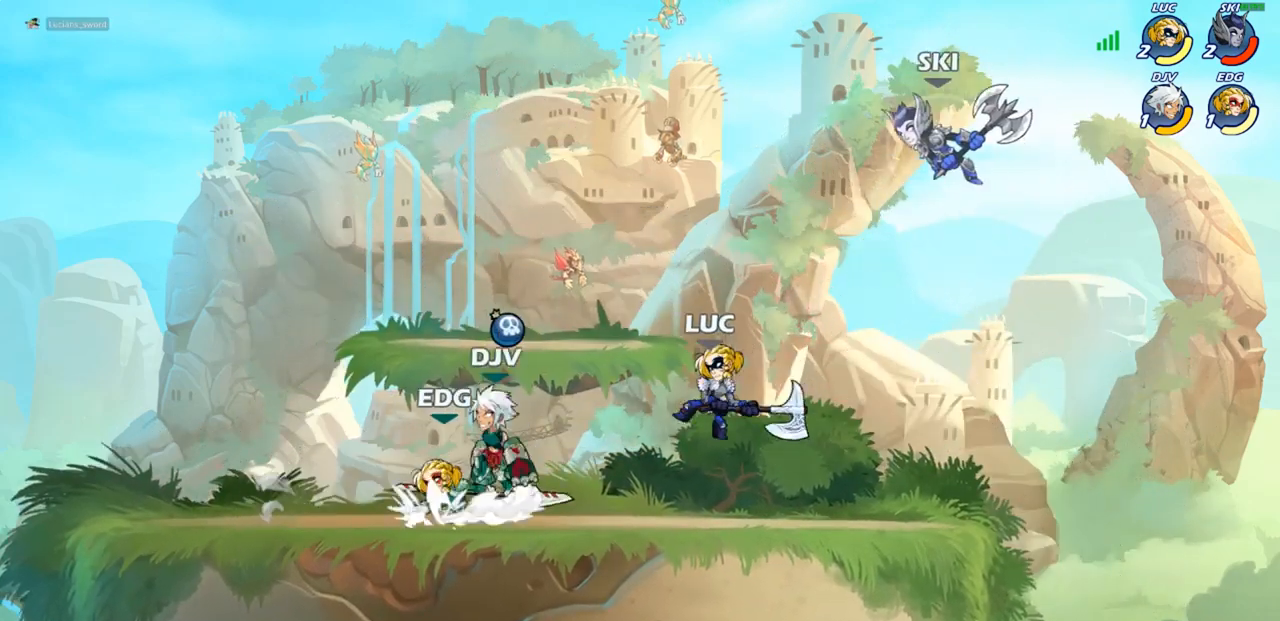
{"buttons": [], "left_stick": "center", "right_stick": "center", "events": [[500, "left_stick", "center"]]}
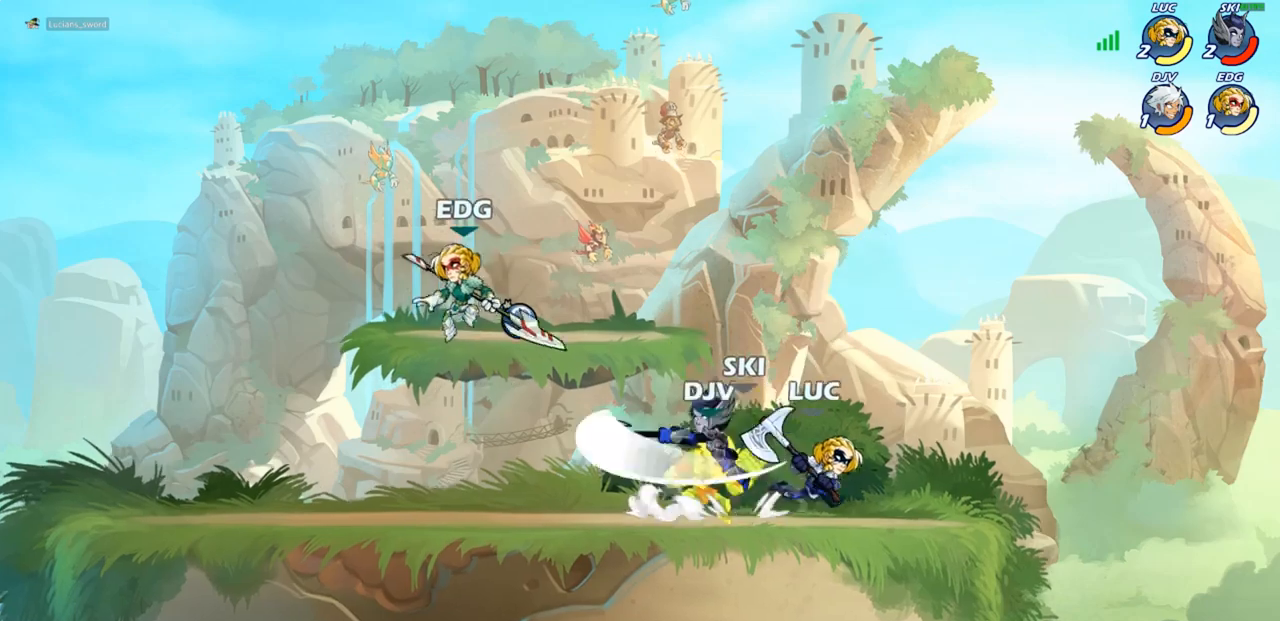
{"buttons": [], "left_stick": "center", "right_stick": "center", "events": [[17, "left_stick", "up-left"], [83, "SQUARE", "down"], [83, "left_stick", "center"], [167, "SQUARE", "up"], [250, "SQUARE", "down"], [350, "SQUARE", "up"]]}
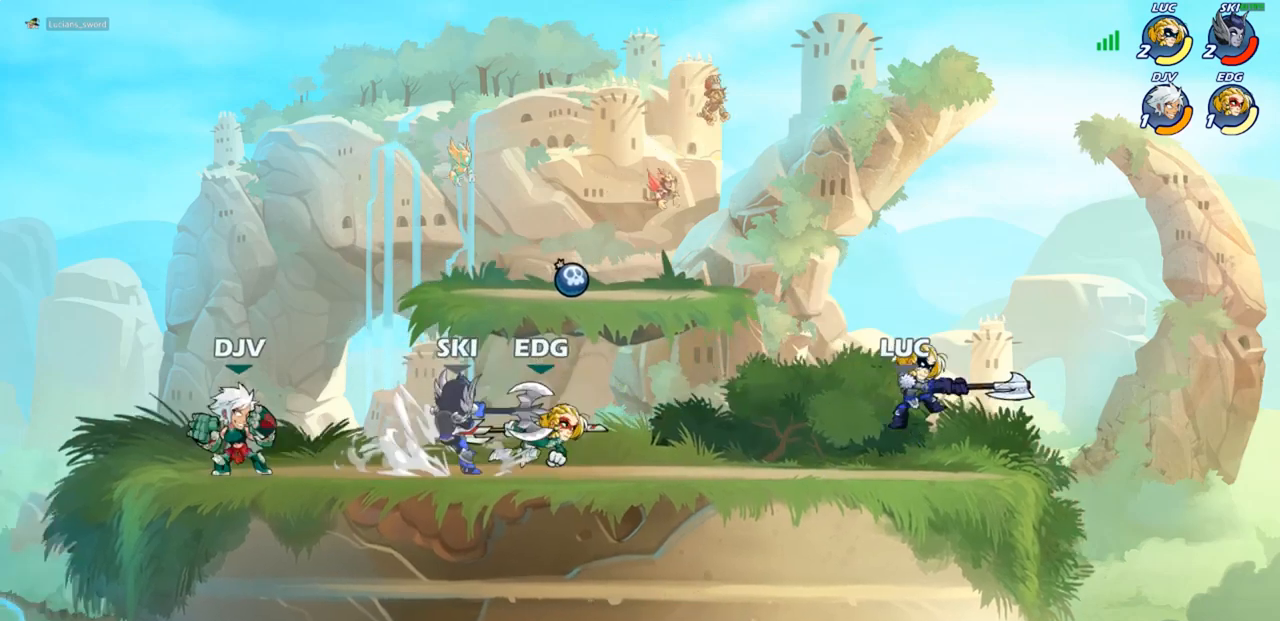
{"buttons": [], "left_stick": "center", "right_stick": "center", "events": []}
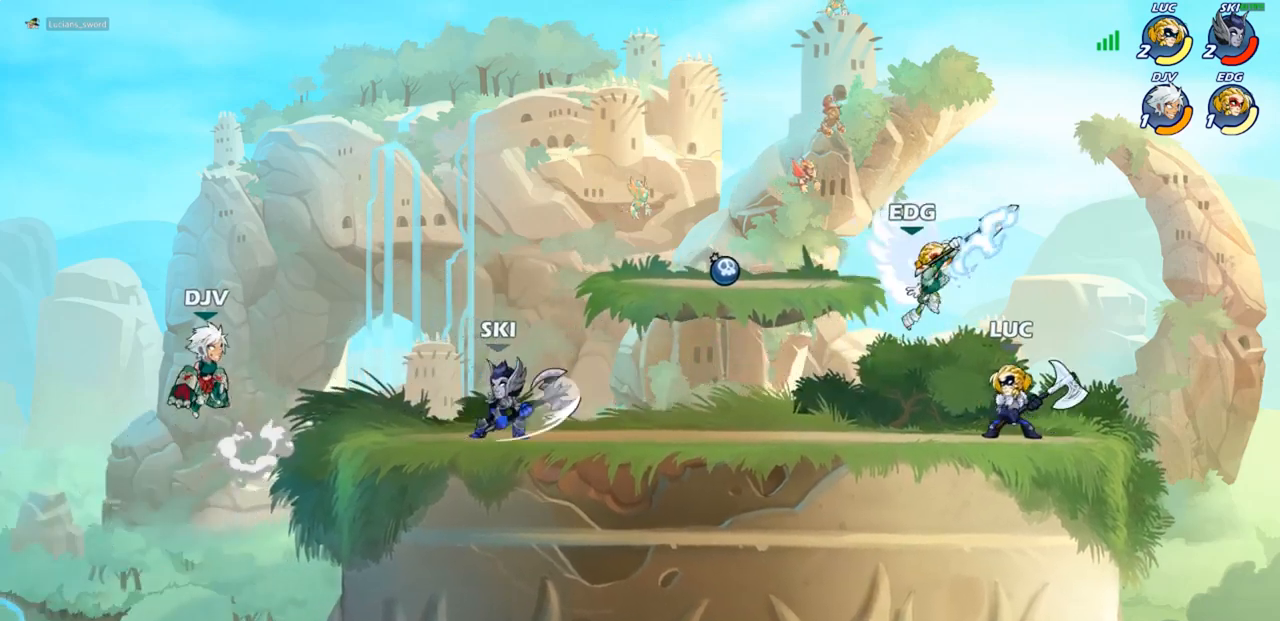
{"buttons": [], "left_stick": "center", "right_stick": "center", "events": [[150, "CROSS", "down"], [183, "SQUARE", "down"], [217, "CROSS", "up"], [233, "SQUARE", "up"], [400, "left_stick", "left"], [500, "left_stick", "center"]]}
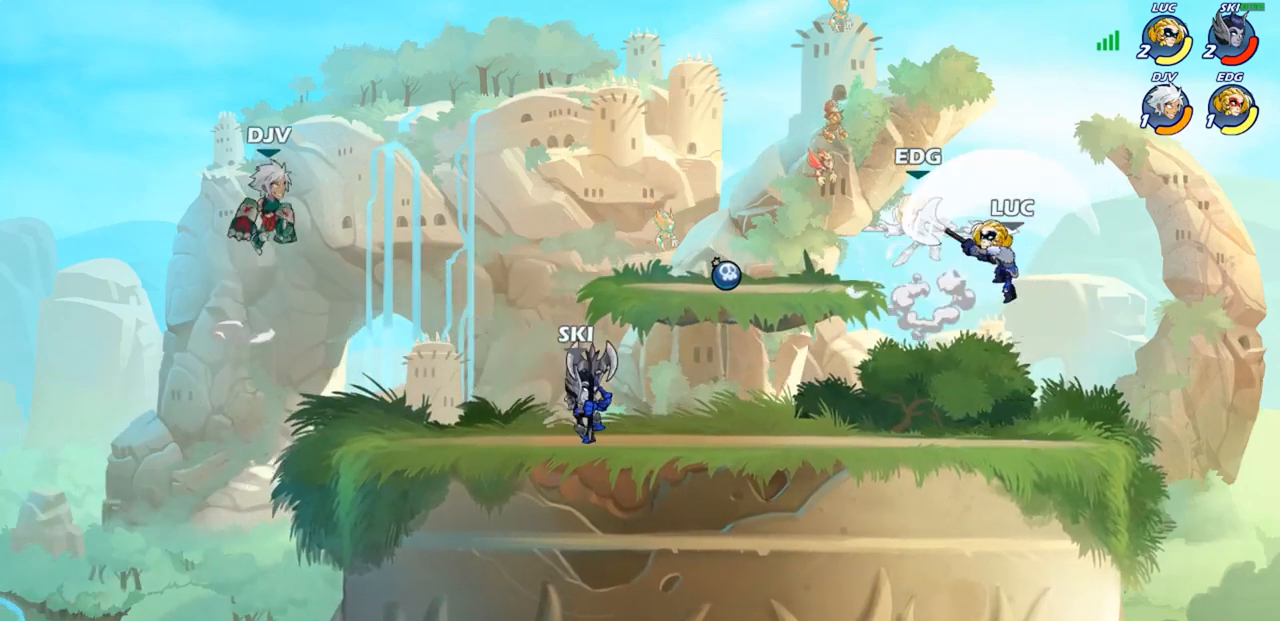
{"buttons": [], "left_stick": "center", "right_stick": "center", "events": [[83, "left_stick", "left"], [250, "left_stick", "center"], [317, "R2", "down"], [317, "left_stick", "down-left"], [333, "SQUARE", "down"], [417, "R2", "up"], [433, "left_stick", "center"], [450, "SQUARE", "up"]]}
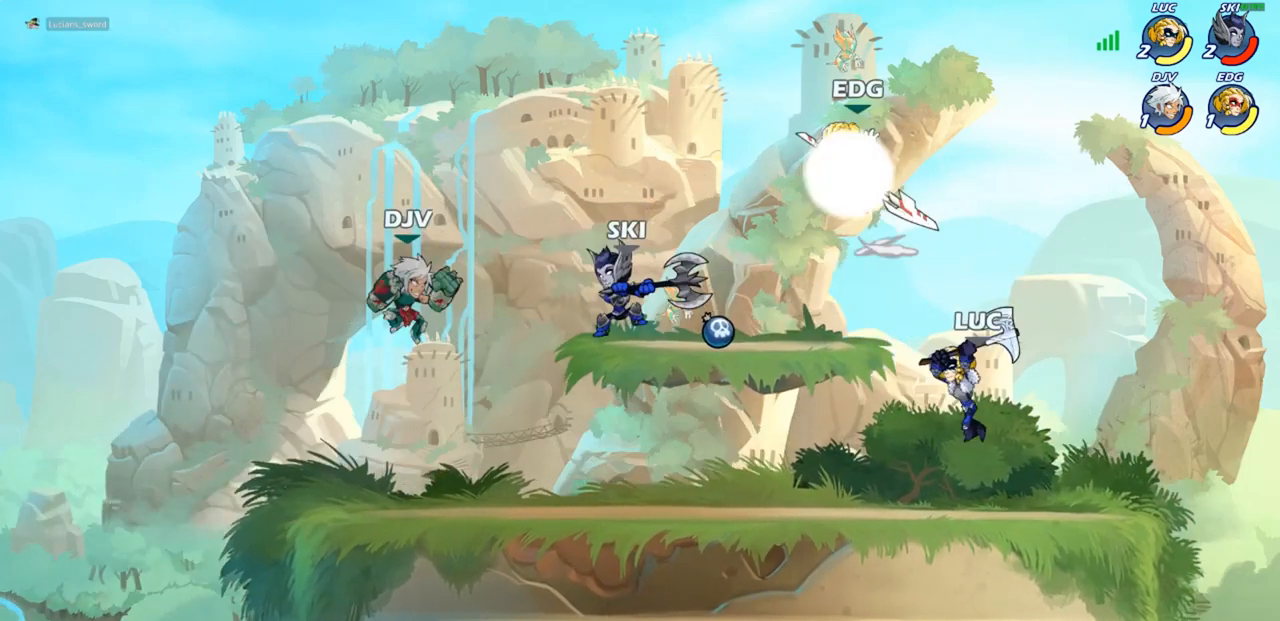
{"buttons": [], "left_stick": "center", "right_stick": "center", "events": []}
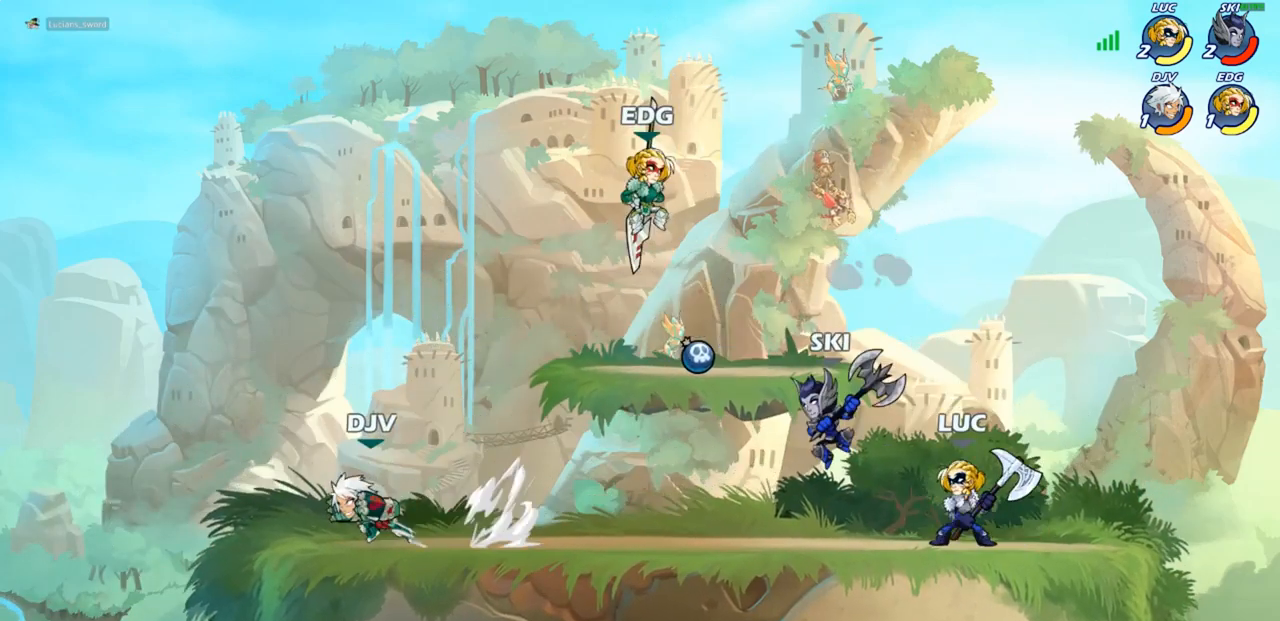
{"buttons": [], "left_stick": "left", "right_stick": "center", "events": [[217, "left_stick", "left"], [283, "R2", "down"], [383, "R2", "up"], [383, "SQUARE", "down"], [500, "SQUARE", "up"]]}
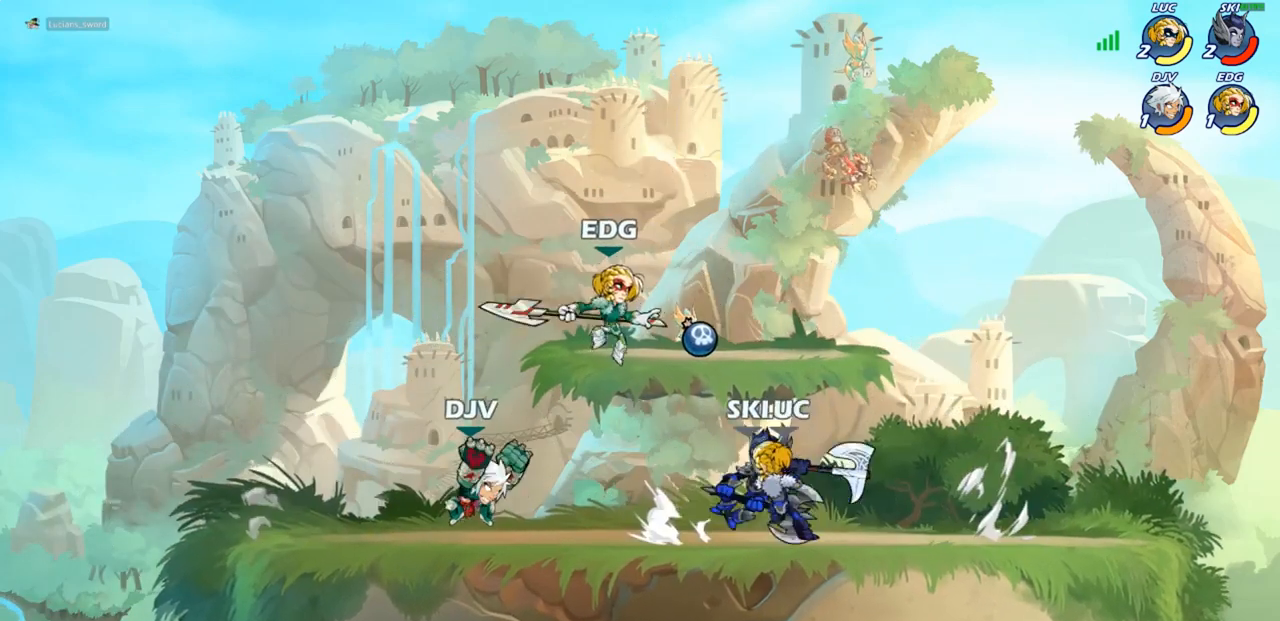
{"buttons": ["CROSS"], "left_stick": "left", "right_stick": "center", "events": [[200, "left_stick", "center"], [483, "CROSS", "down"], [483, "left_stick", "left"]]}
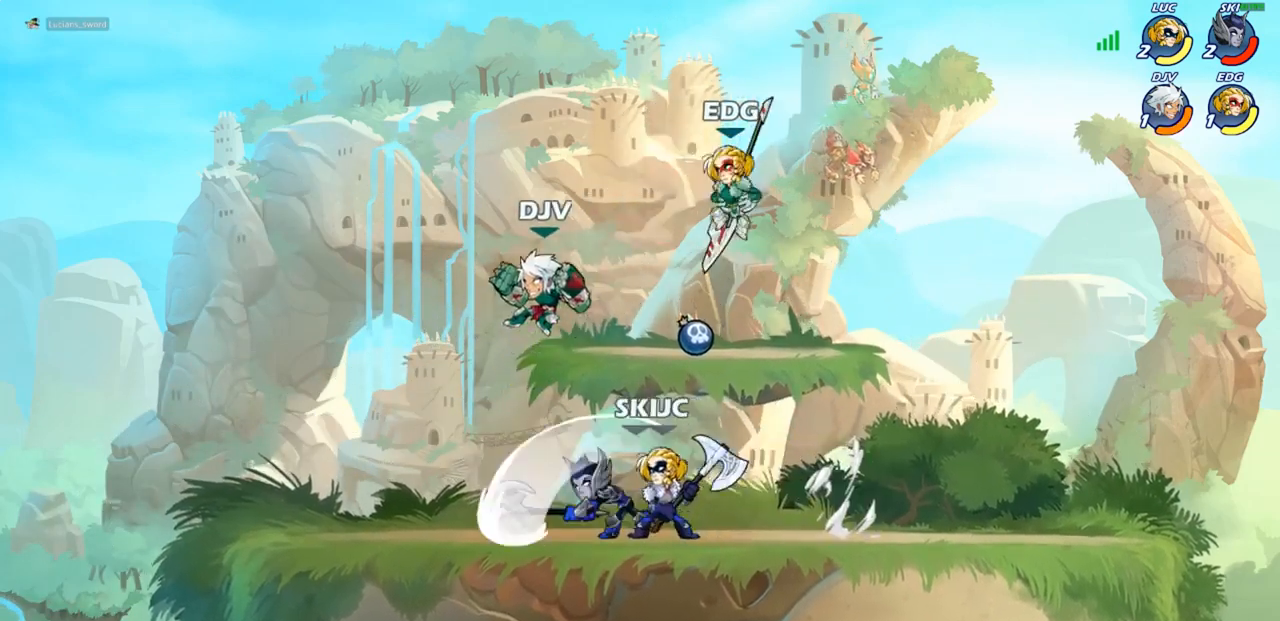
{"buttons": [], "left_stick": "left", "right_stick": "center", "events": [[17, "SQUARE", "down"], [50, "left_stick", "center"], [83, "CROSS", "up"], [83, "SQUARE", "up"], [233, "left_stick", "left"]]}
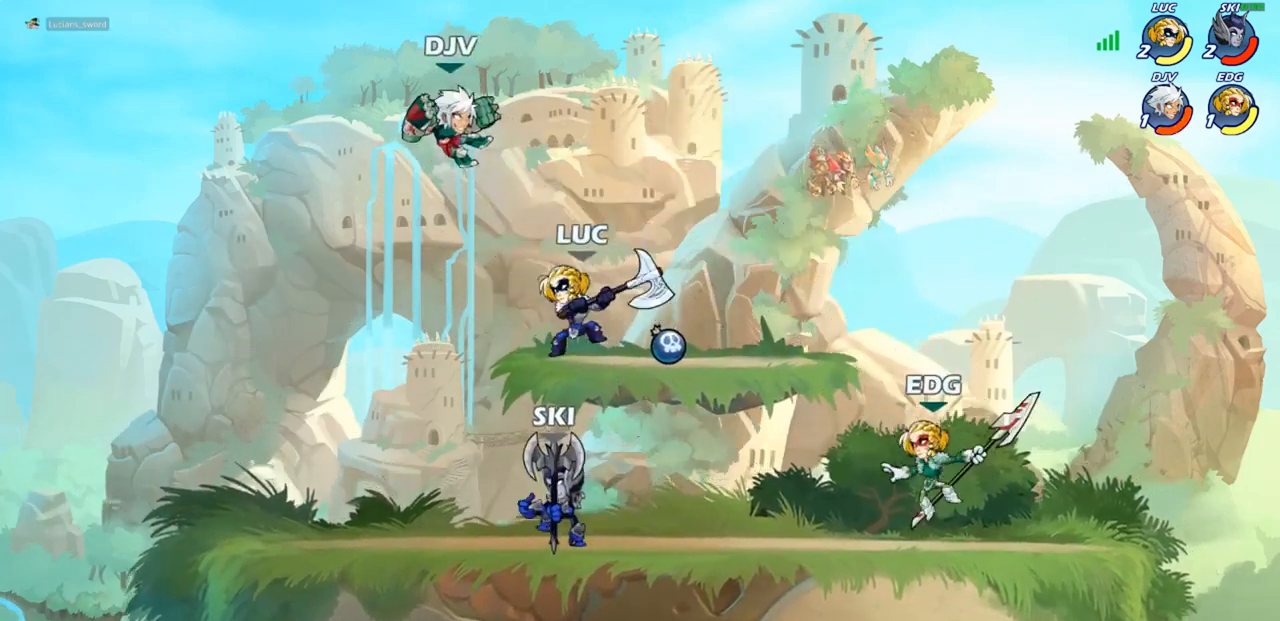
{"buttons": [], "left_stick": "center", "right_stick": "center", "events": [[83, "CROSS", "down"], [150, "left_stick", "center"], [167, "CROSS", "up"], [183, "R2", "down"], [317, "SQUARE", "down"], [333, "R2", "up"], [417, "SQUARE", "up"]]}
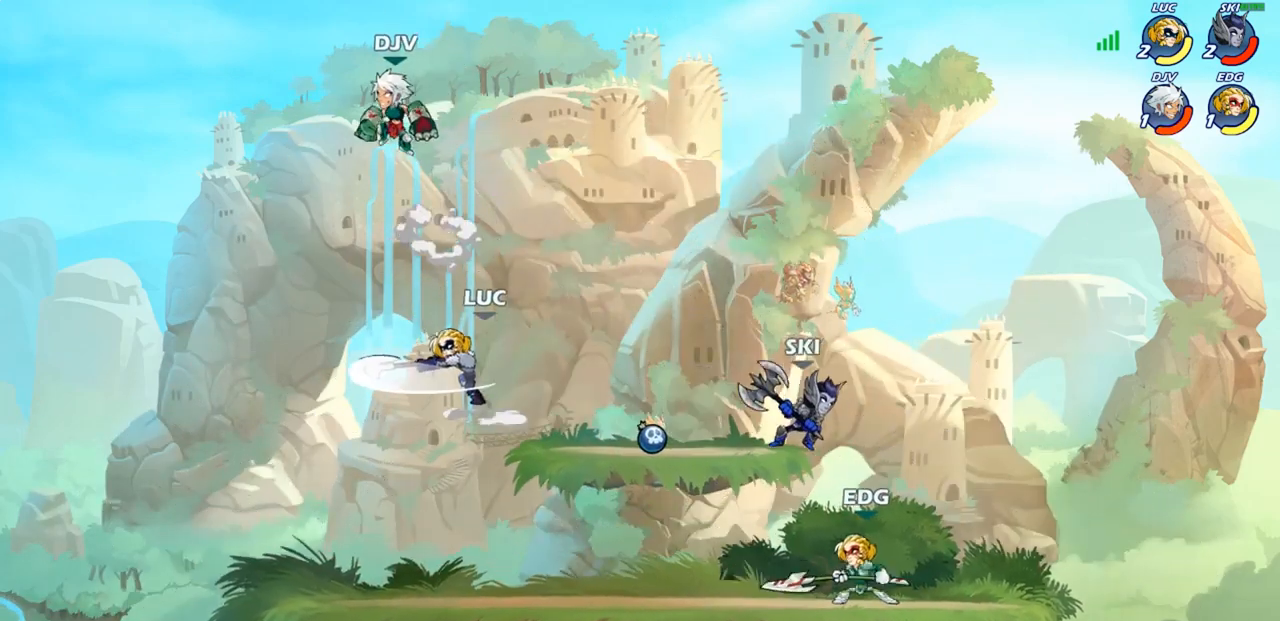
{"buttons": [], "left_stick": "up", "right_stick": "center", "events": [[383, "left_stick", "right"], [500, "left_stick", "up"]]}
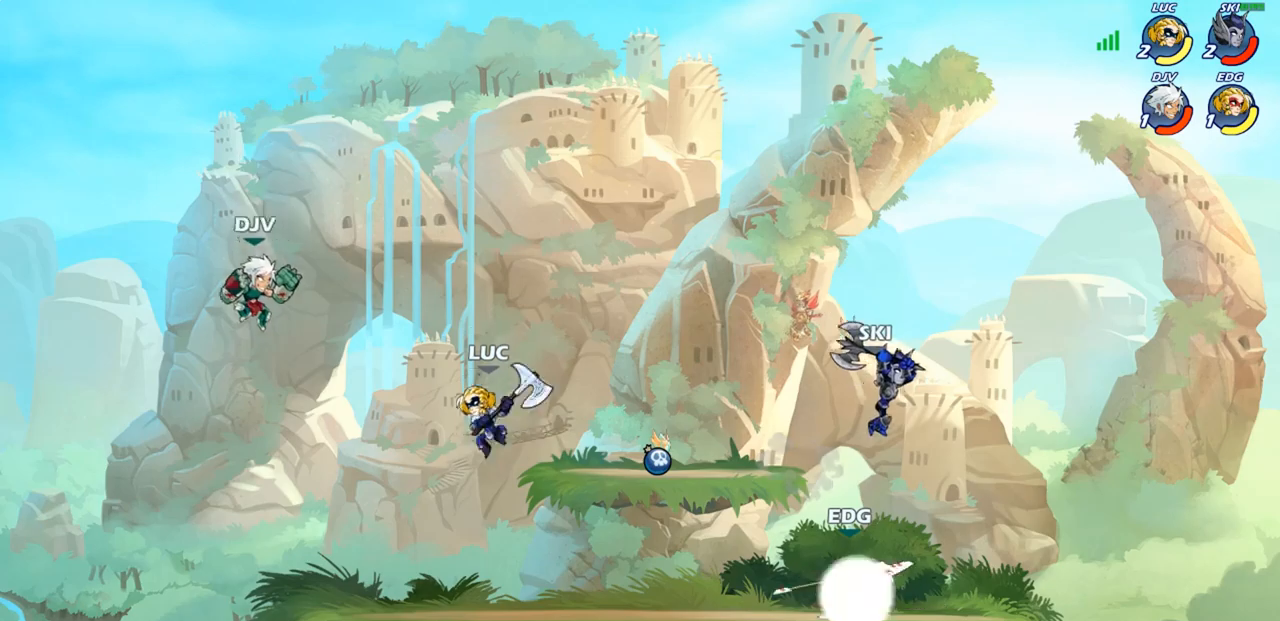
{"buttons": ["SQUARE"], "left_stick": "down", "right_stick": "center", "events": [[17, "CROSS", "down"], [50, "left_stick", "up-left"], [133, "CROSS", "up"], [250, "left_stick", "down-left"], [333, "left_stick", "down-right"], [483, "SQUARE", "down"], [500, "left_stick", "down"]]}
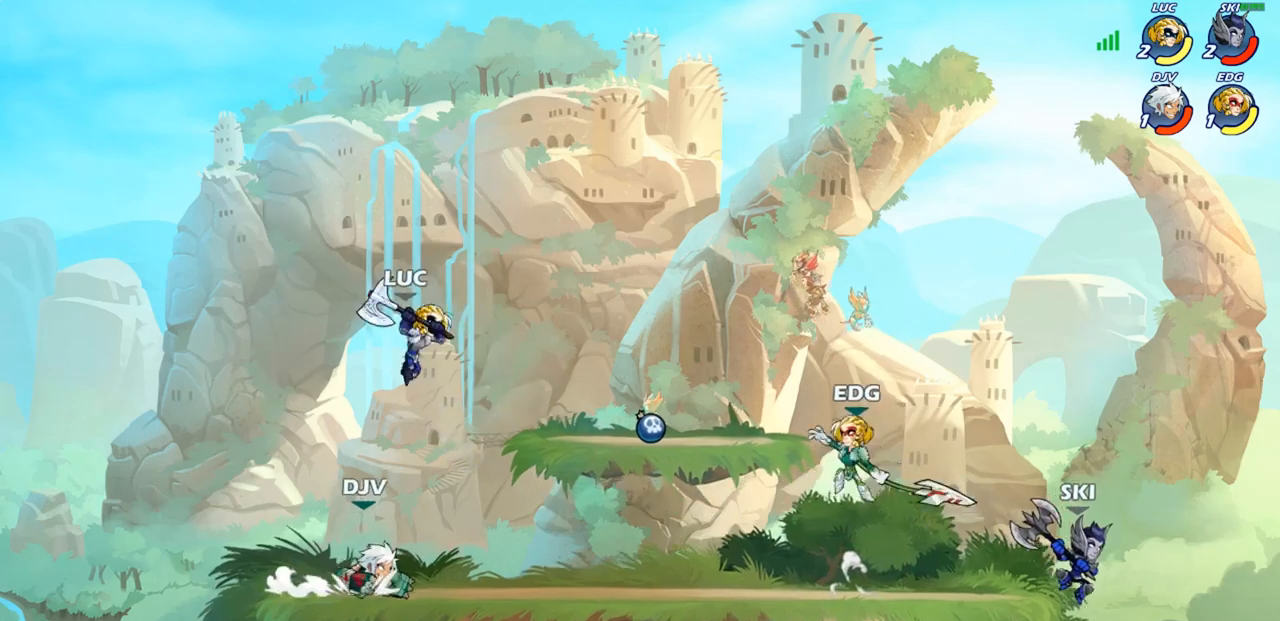
{"buttons": [], "left_stick": "right", "right_stick": "center", "events": [[50, "SQUARE", "up"], [217, "left_stick", "right"]]}
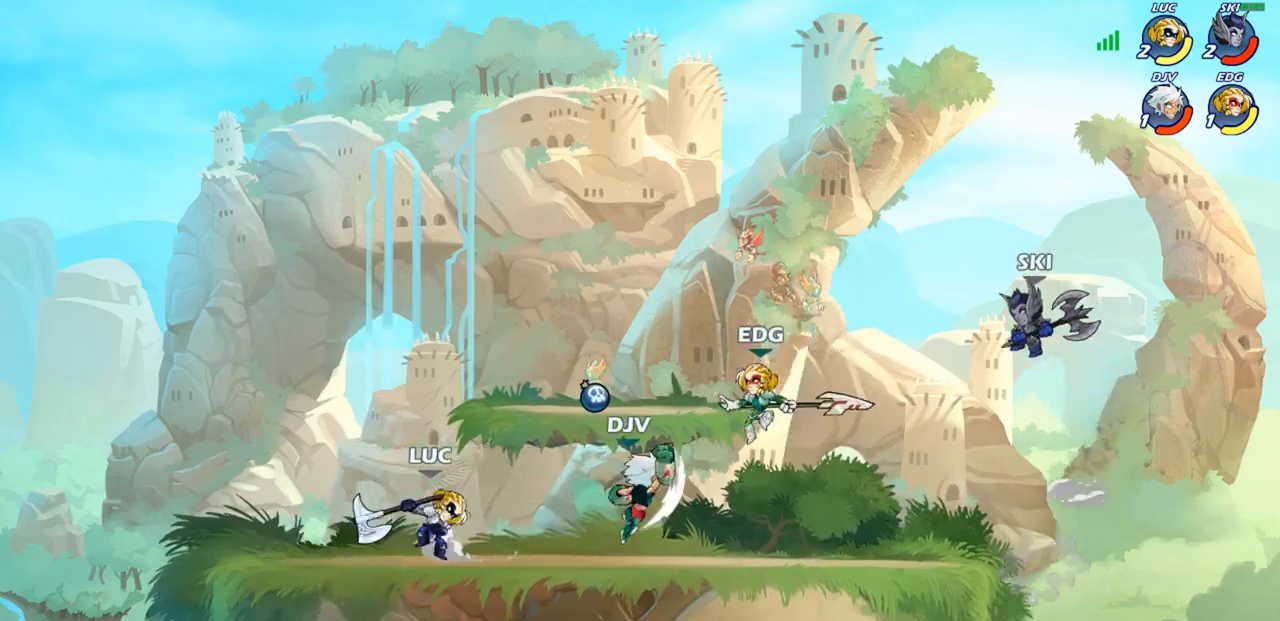
{"buttons": [], "left_stick": "center", "right_stick": "center", "events": [[333, "left_stick", "center"], [383, "SQUARE", "down"], [450, "SQUARE", "up"]]}
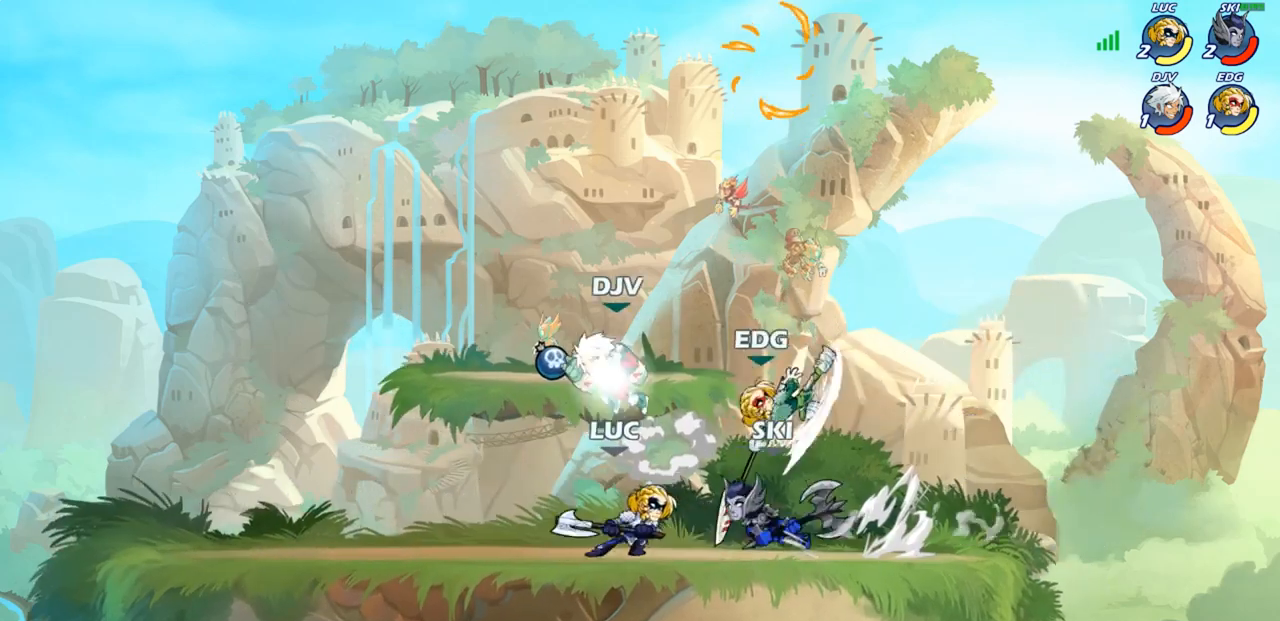
{"buttons": [], "left_stick": "center", "right_stick": "center", "events": [[83, "SQUARE", "down"], [167, "SQUARE", "up"], [300, "SQUARE", "down"], [350, "SQUARE", "up"]]}
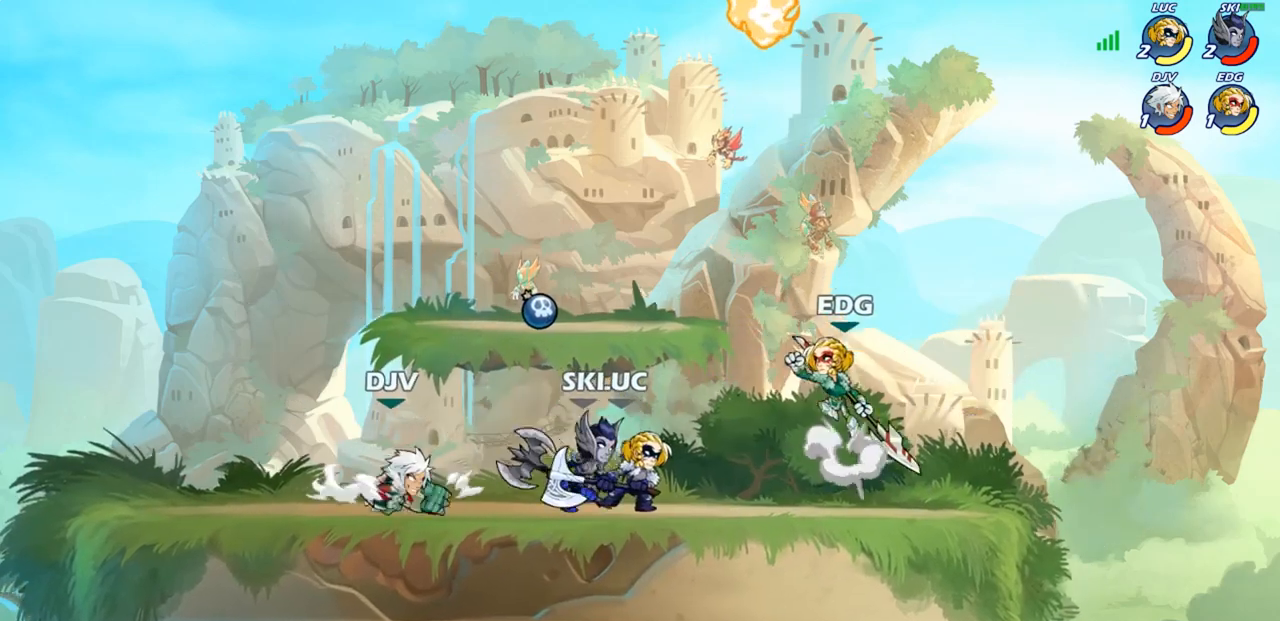
{"buttons": [], "left_stick": "down-left", "right_stick": "center", "events": [[17, "left_stick", "left"], [67, "CROSS", "down"], [167, "R2", "down"], [183, "CROSS", "up"], [183, "R1", "down"], [333, "R1", "up"], [333, "left_stick", "down-left"], [367, "R2", "up"]]}
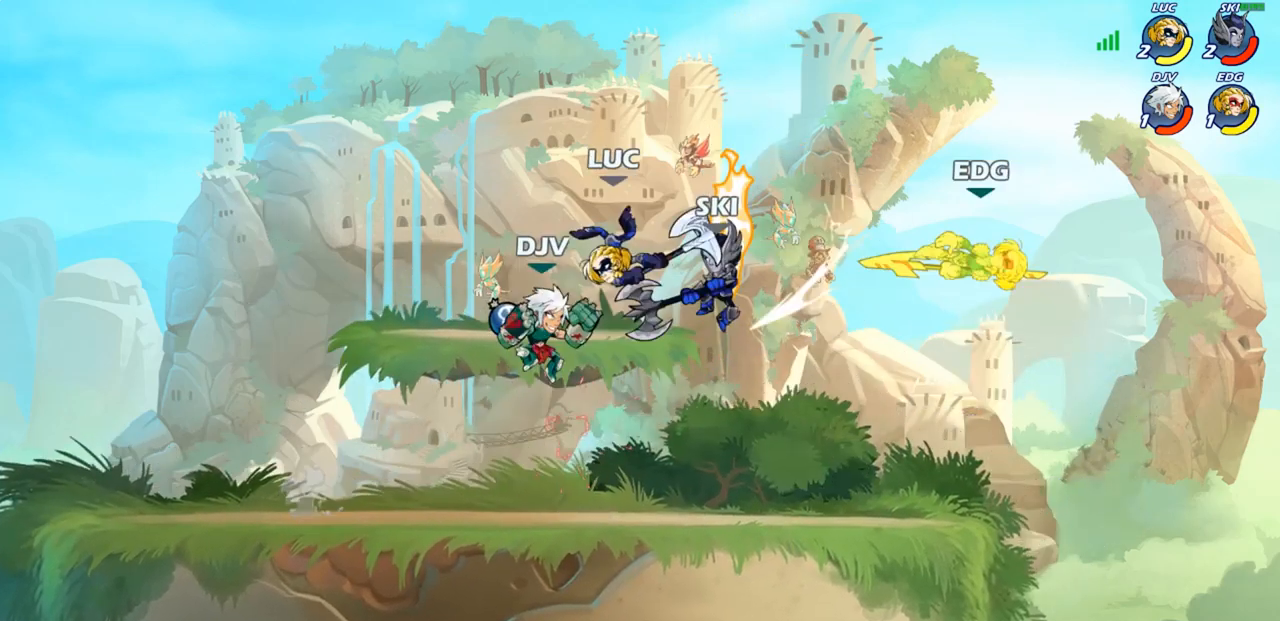
{"buttons": [], "left_stick": "down-right", "right_stick": "center", "events": [[83, "R2", "down"], [133, "R1", "down"], [350, "R1", "up"], [350, "R2", "up"], [450, "left_stick", "down-right"]]}
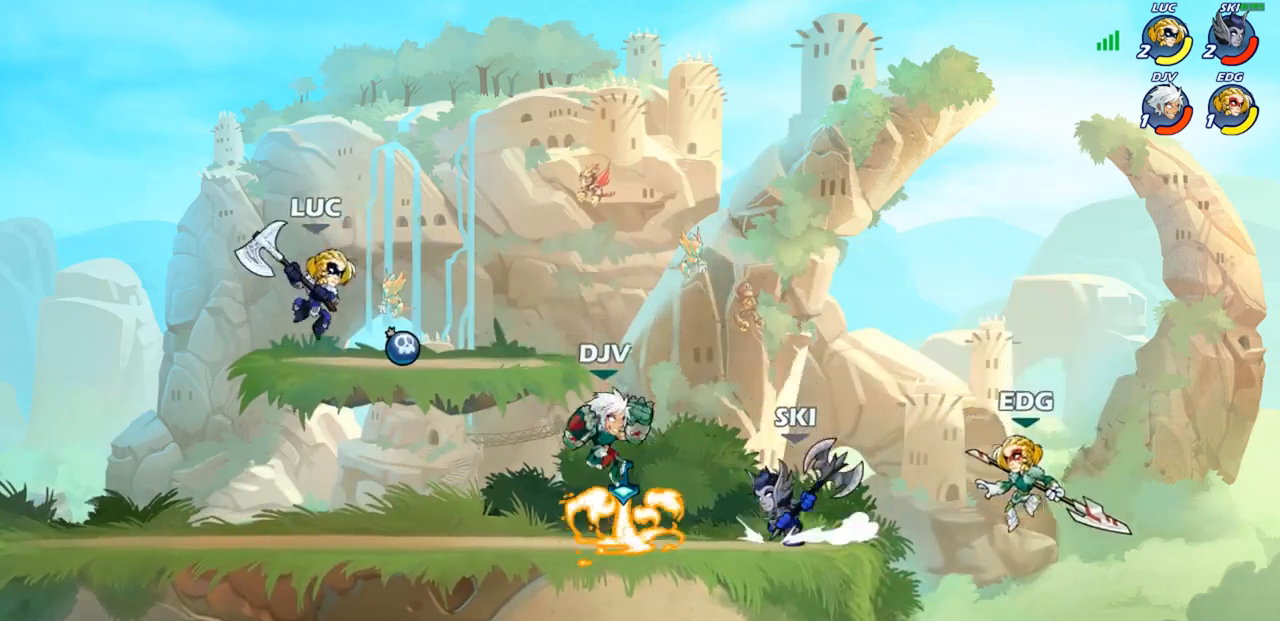
{"buttons": ["CIRCLE"], "left_stick": "down", "right_stick": "center", "events": [[250, "left_stick", "right"], [350, "R2", "down"], [433, "left_stick", "down"], [450, "CIRCLE", "down"], [467, "R2", "up"]]}
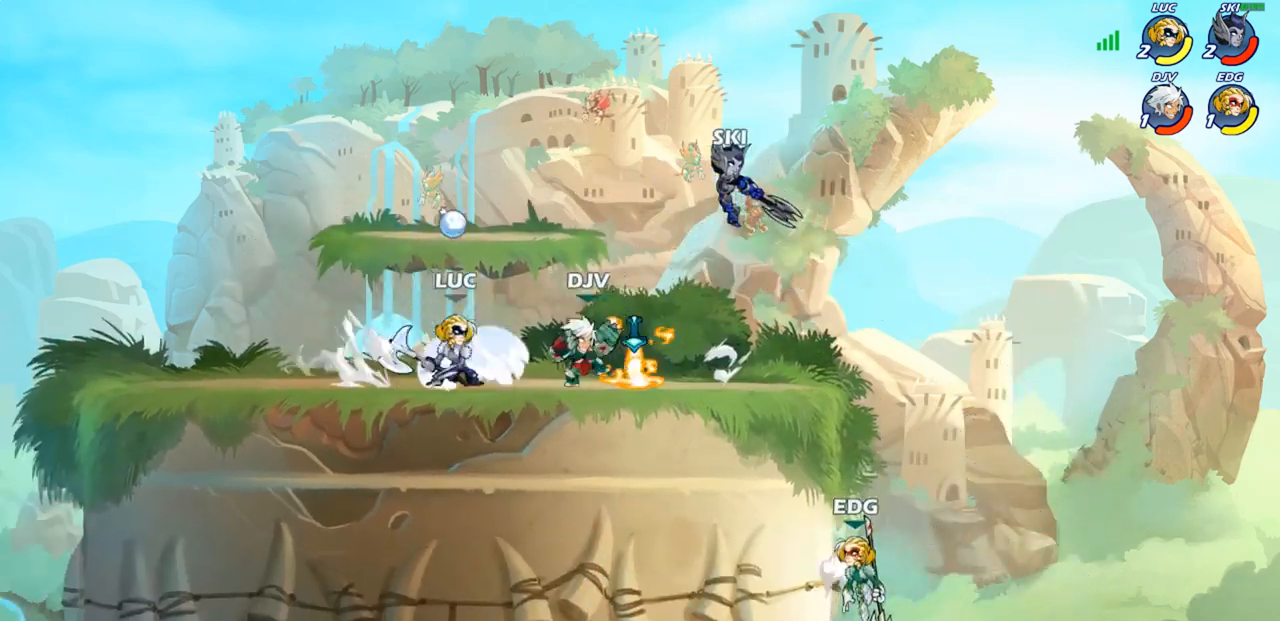
{"buttons": [], "left_stick": "center", "right_stick": "center", "events": [[50, "CIRCLE", "up"], [117, "left_stick", "center"]]}
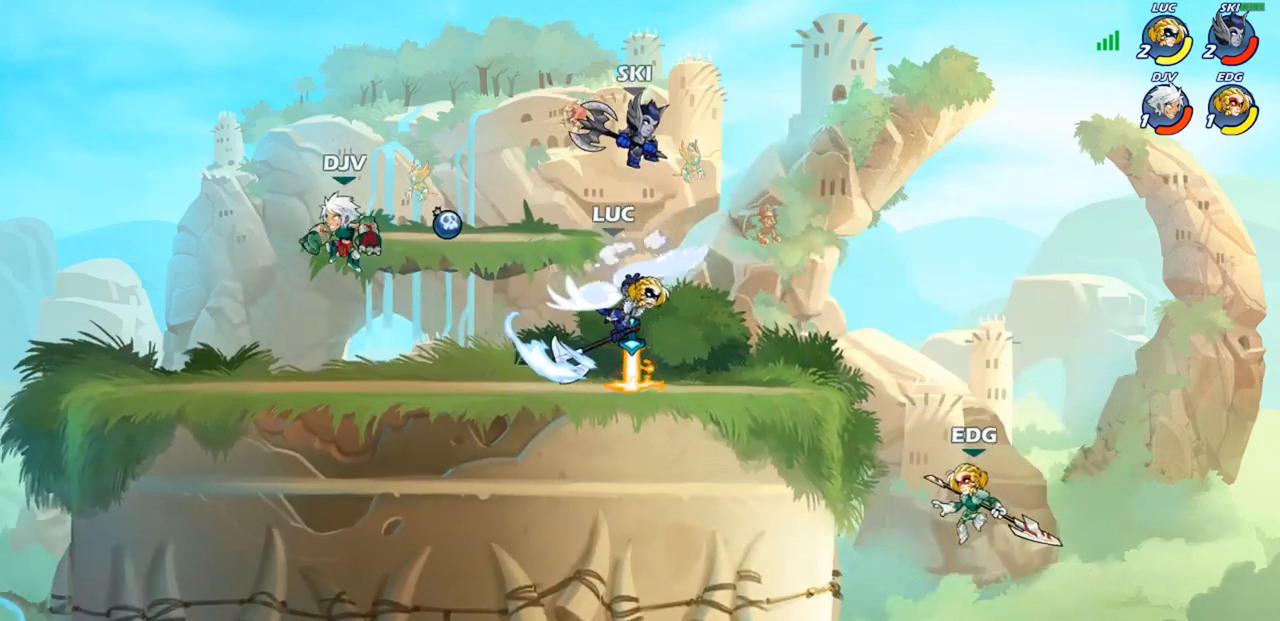
{"buttons": [], "left_stick": "center", "right_stick": "center", "events": []}
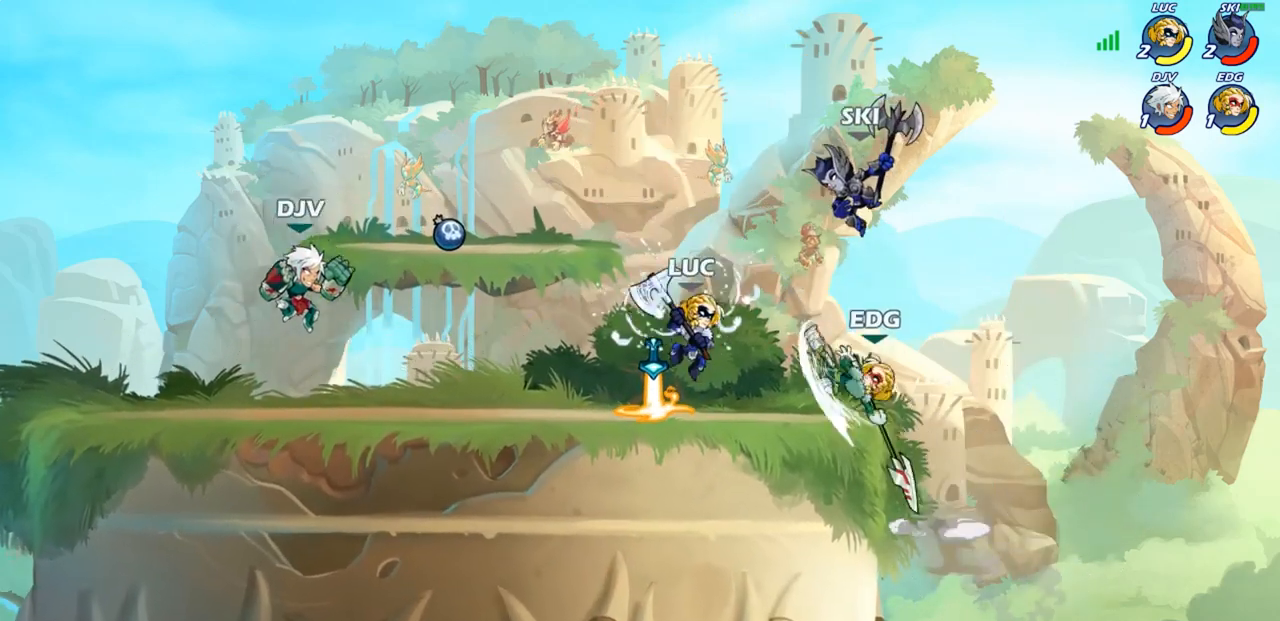
{"buttons": ["SQUARE"], "left_stick": "left", "right_stick": "center", "events": [[150, "left_stick", "right"], [250, "R2", "down"], [417, "R2", "up"], [417, "left_stick", "left"], [450, "SQUARE", "down"]]}
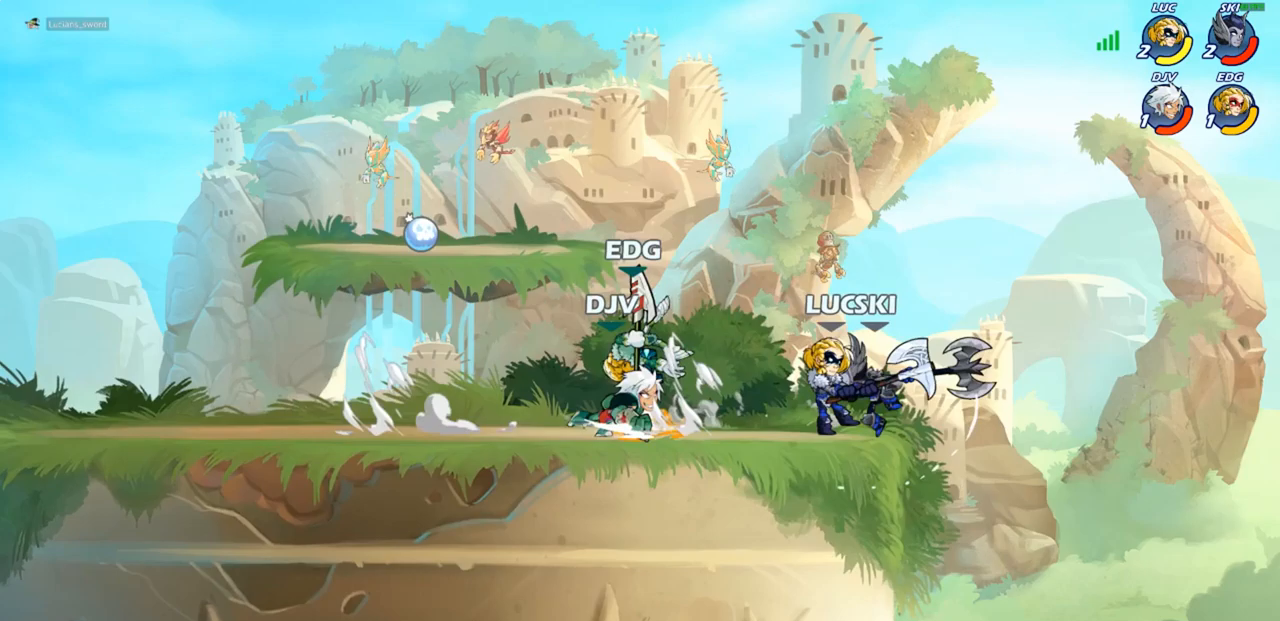
{"buttons": [], "left_stick": "center", "right_stick": "down-left", "events": [[50, "SQUARE", "up"], [67, "left_stick", "center"], [400, "CROSS", "down"], [433, "SQUARE", "down"], [467, "right_stick", "down-left"], [483, "CROSS", "up"], [483, "SQUARE", "up"]]}
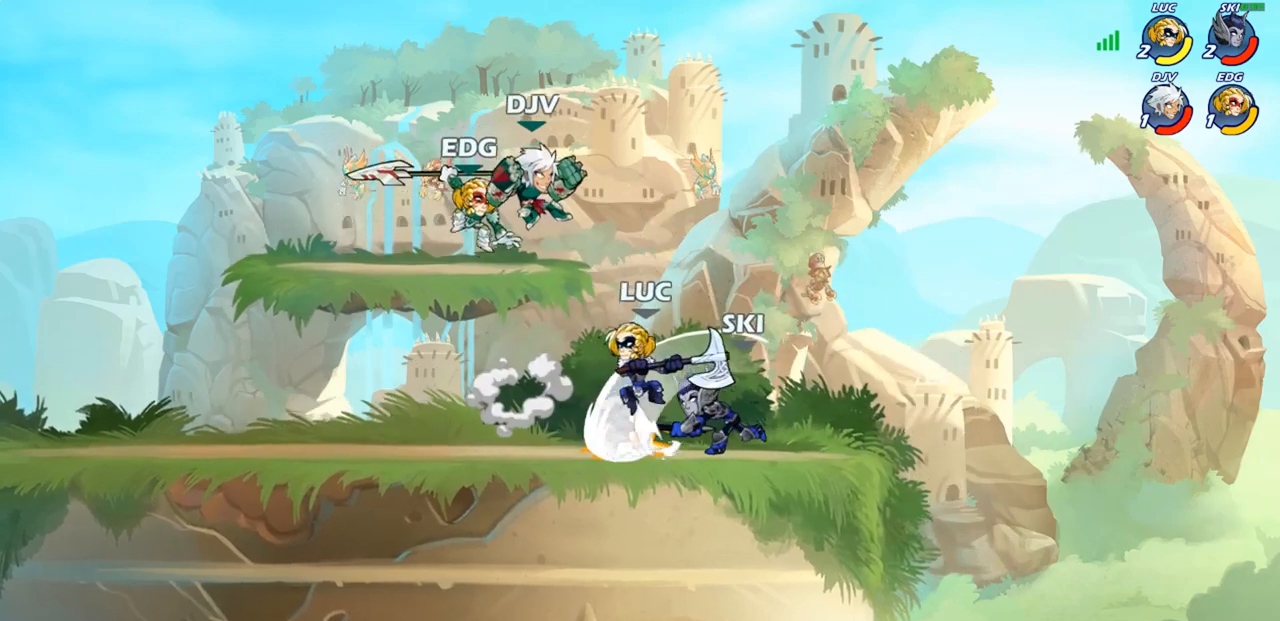
{"buttons": [], "left_stick": "center", "right_stick": "center", "events": [[17, "right_stick", "center"], [83, "left_stick", "left"], [483, "left_stick", "center"]]}
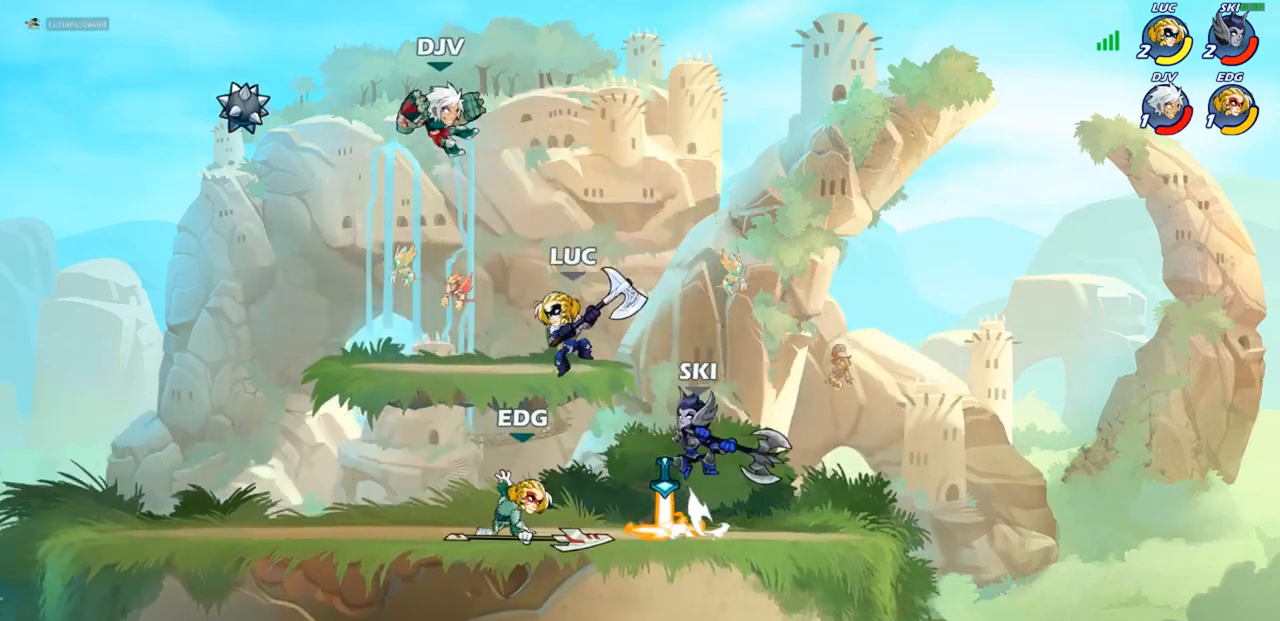
{"buttons": ["SQUARE"], "left_stick": "down", "right_stick": "center"}
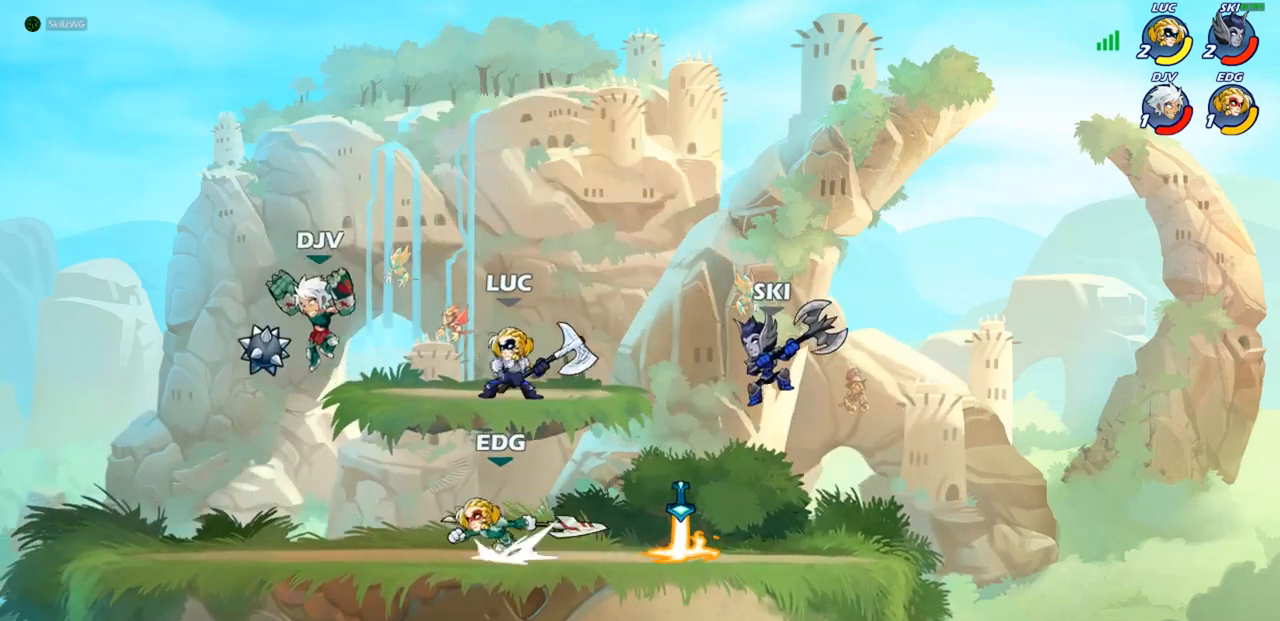
{"buttons": [], "left_stick": "left", "right_stick": "center", "events": [[83, "SQUARE", "up"], [133, "left_stick", "center"], [500, "left_stick", "left"]]}
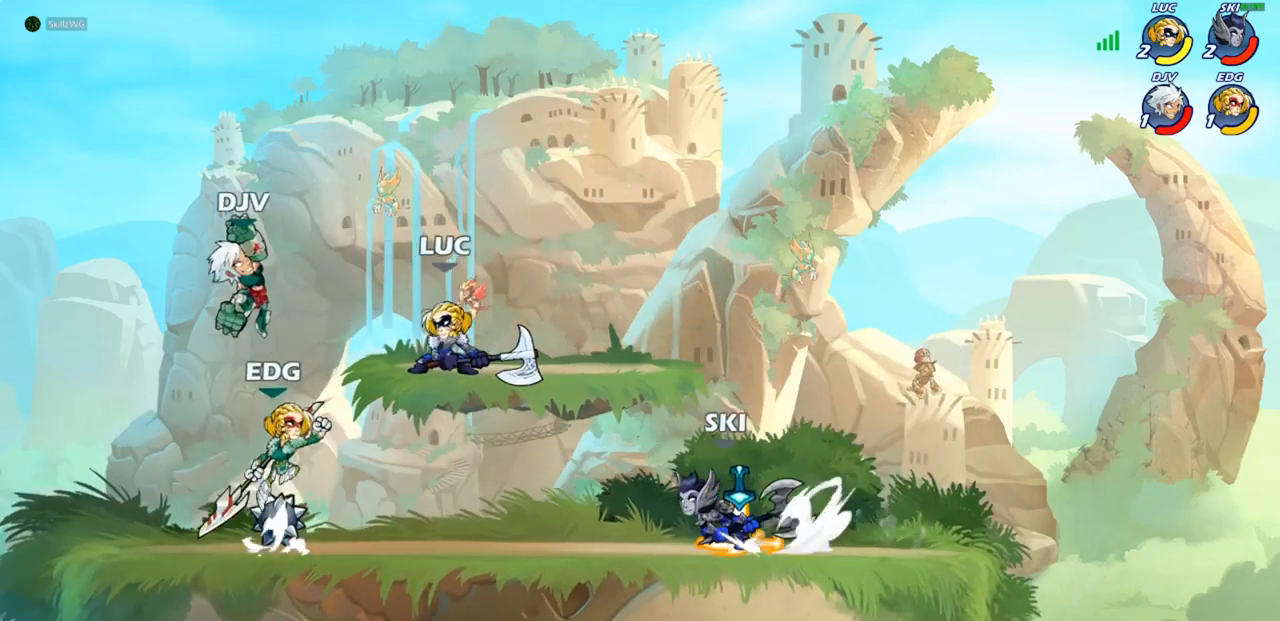
{"buttons": ["CIRCLE"], "left_stick": "down-left", "right_stick": "center", "events": [[83, "CROSS", "down"], [200, "CROSS", "up"], [300, "left_stick", "down-left"], [433, "CIRCLE", "down"]]}
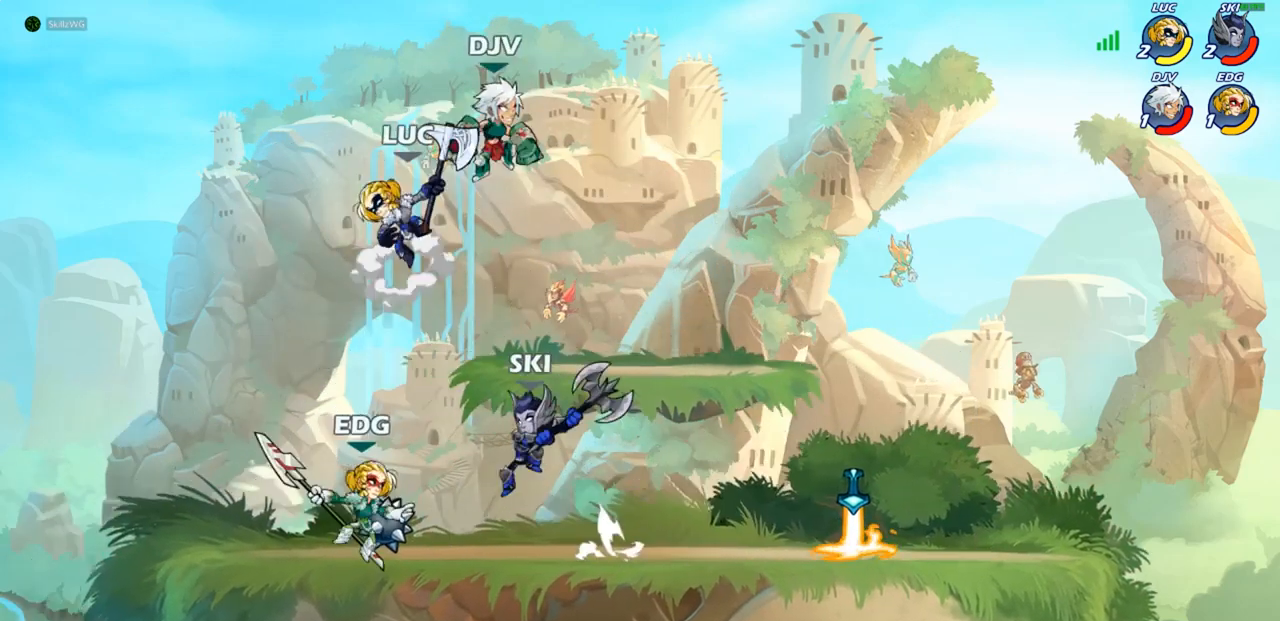
{"buttons": [], "left_stick": "center", "right_stick": "center", "events": [[150, "CIRCLE", "up"], [233, "left_stick", "center"]]}
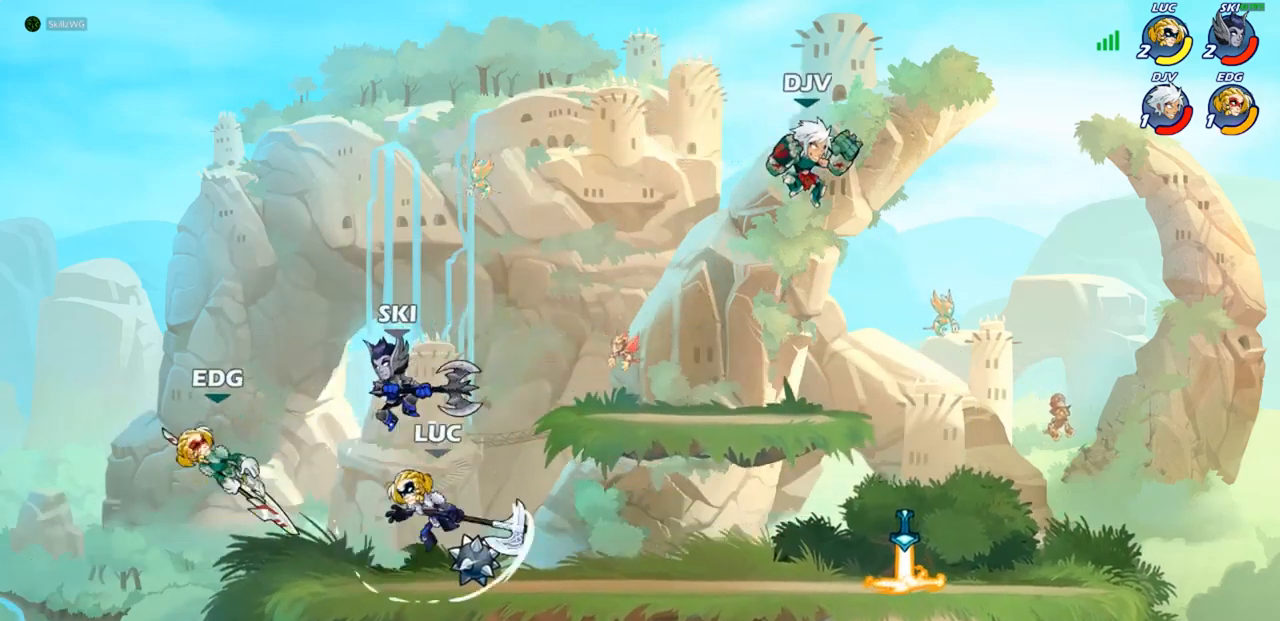
{"buttons": ["CROSS"], "left_stick": "left", "right_stick": "center", "events": [[467, "CROSS", "down"], [500, "left_stick", "left"]]}